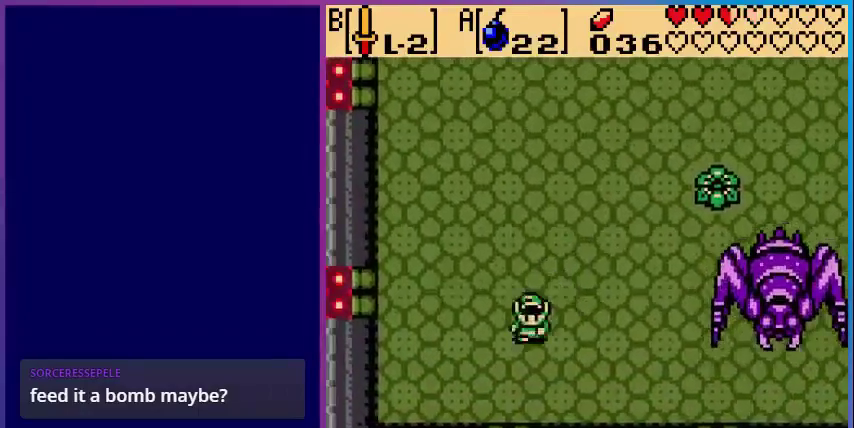
Gameplay with a controller (Nintendo layout); each line is a JSON object with the inputs held at the frame after it. "events" lists button and stick changes between this image and that frame as [ms after this image, input, new state], when the widget could be followed in between. Not read: L3 R3.
{"buttons": ["DPAD_RIGHT"], "events": [[40, "DPAD_LEFT", "up"], [280, "DPAD_LEFT", "down"], [360, "DPAD_LEFT", "up"], [440, "DPAD_DOWN", "up"], [440, "DPAD_RIGHT", "down"]]}
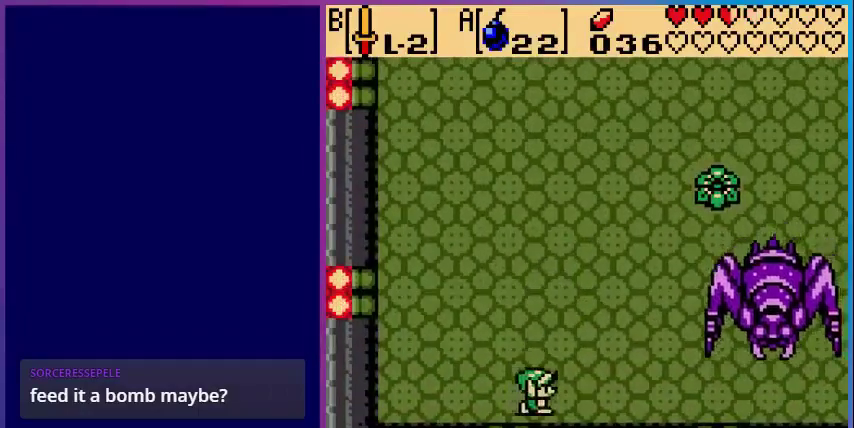
{"buttons": [], "events": [[160, "A", "down"], [200, "DPAD_RIGHT", "up"], [320, "A", "up"]]}
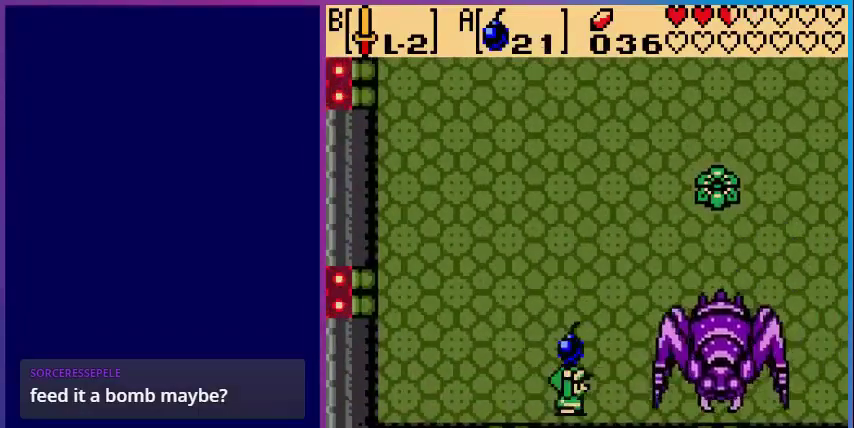
{"buttons": ["DPAD_LEFT"], "events": [[40, "A", "down"], [120, "DPAD_LEFT", "down"], [200, "A", "up"]]}
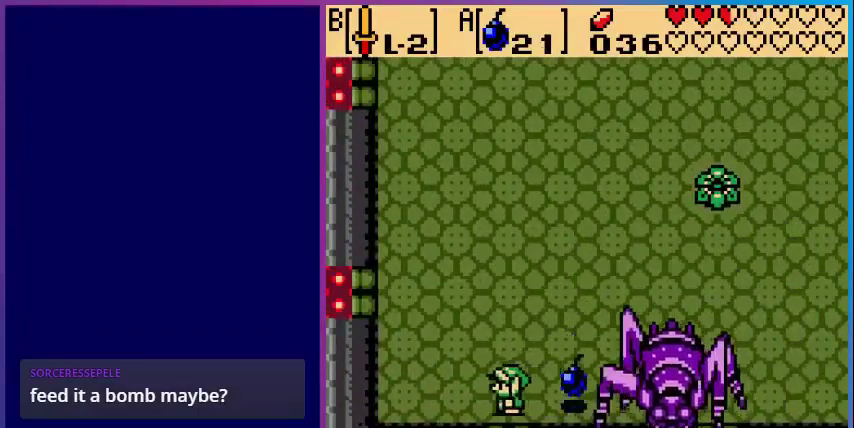
{"buttons": ["DPAD_UP"], "events": [[40, "DPAD_UP", "down"], [480, "DPAD_LEFT", "up"]]}
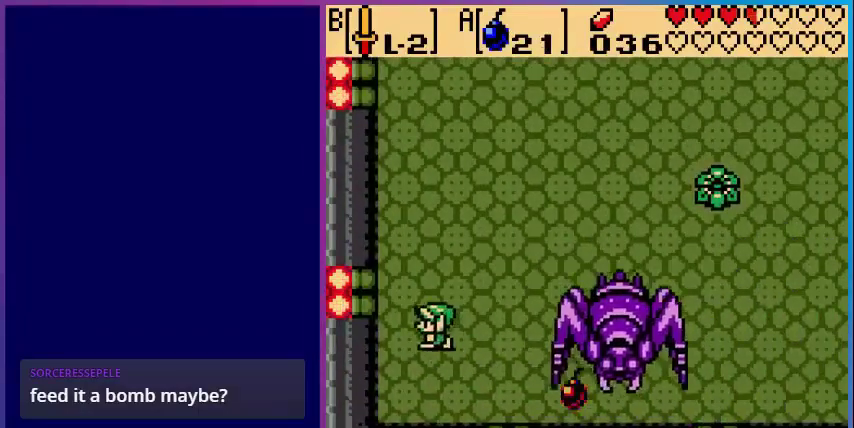
{"buttons": ["DPAD_UP"], "events": []}
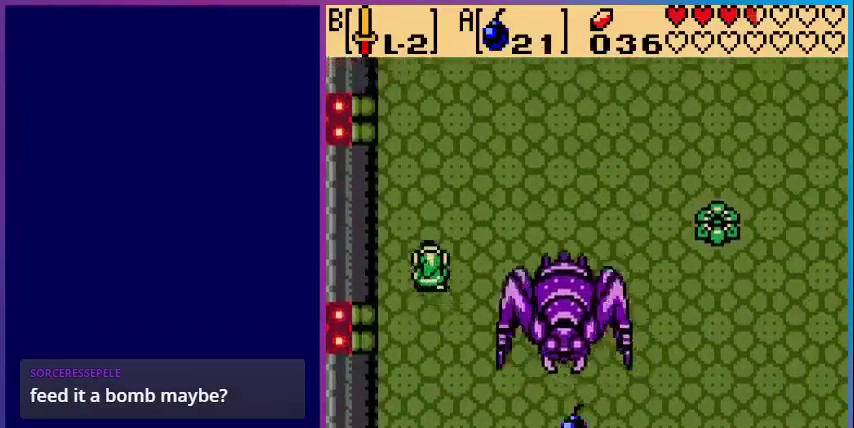
{"buttons": ["DPAD_UP"], "events": []}
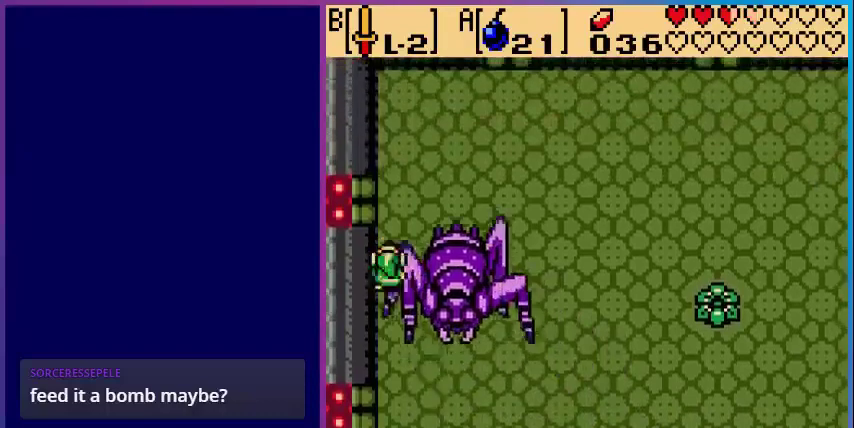
{"buttons": ["DPAD_DOWN", "DPAD_LEFT"], "events": [[280, "DPAD_LEFT", "down"], [320, "DPAD_UP", "up"], [360, "DPAD_DOWN", "down"]]}
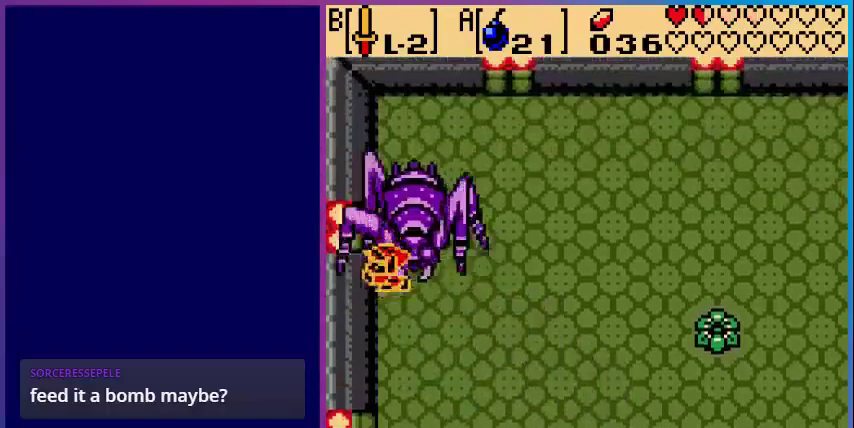
{"buttons": ["DPAD_DOWN"], "events": [[480, "DPAD_LEFT", "up"]]}
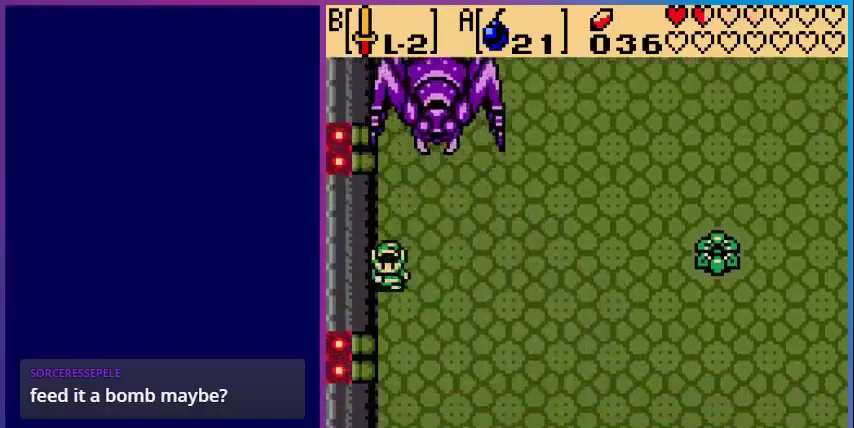
{"buttons": ["DPAD_DOWN", "DPAD_RIGHT"], "events": [[80, "DPAD_RIGHT", "down"]]}
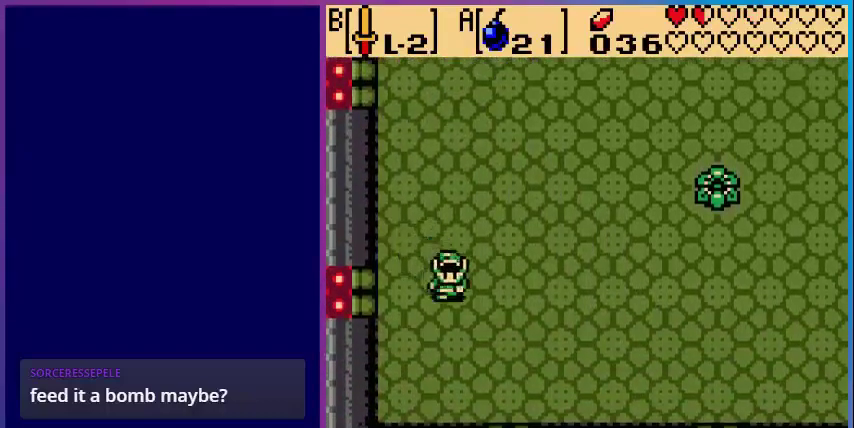
{"buttons": ["DPAD_DOWN", "DPAD_RIGHT"], "events": []}
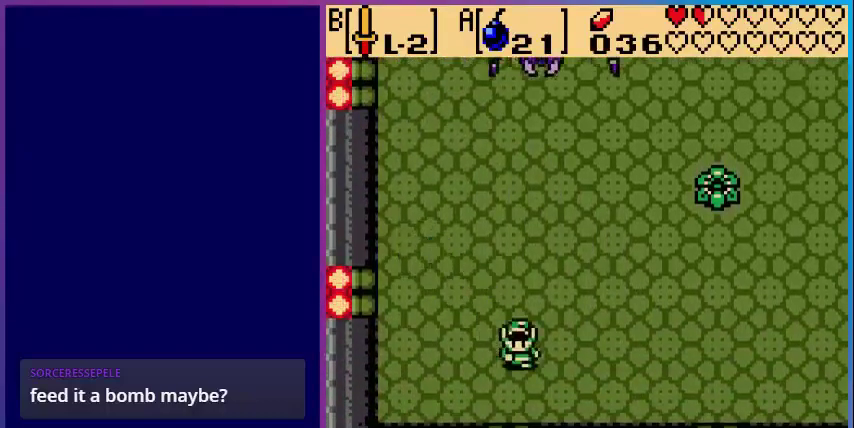
{"buttons": ["DPAD_RIGHT"], "events": [[80, "DPAD_DOWN", "up"]]}
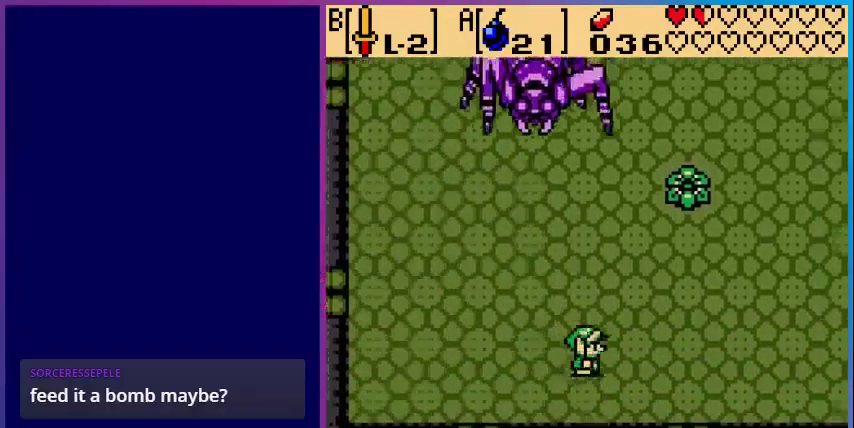
{"buttons": ["DPAD_RIGHT"], "events": []}
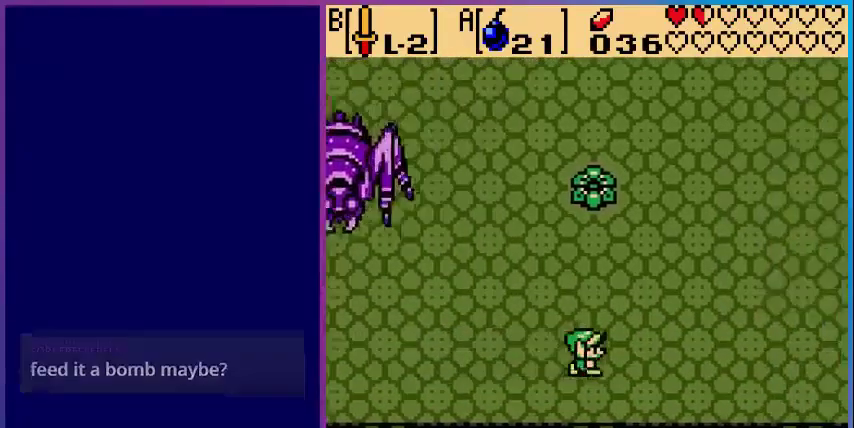
{"buttons": ["DPAD_DOWN"], "events": [[280, "DPAD_DOWN", "down"], [280, "DPAD_RIGHT", "up"]]}
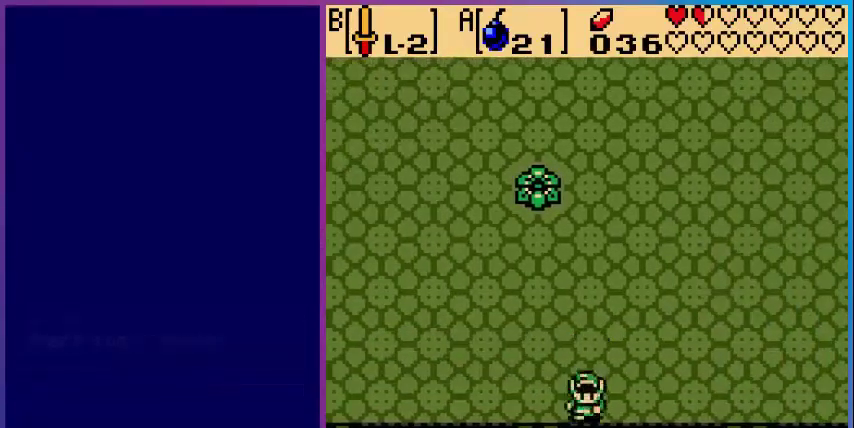
{"buttons": ["DPAD_RIGHT"], "events": [[40, "DPAD_DOWN", "up"], [40, "DPAD_RIGHT", "down"]]}
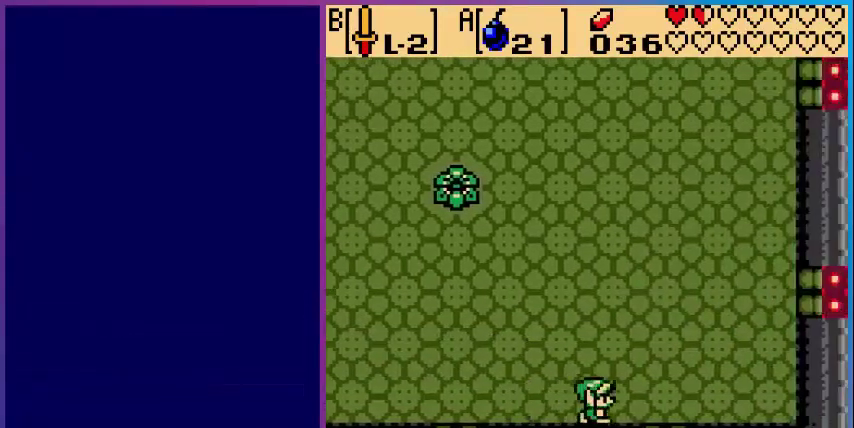
{"buttons": ["DPAD_UP"], "events": [[360, "DPAD_UP", "down"], [400, "DPAD_RIGHT", "up"]]}
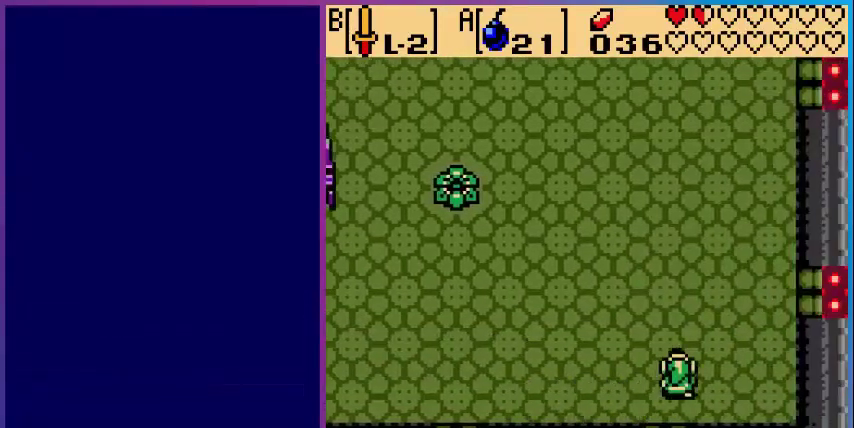
{"buttons": ["DPAD_LEFT"], "events": [[280, "DPAD_RIGHT", "down"], [320, "DPAD_RIGHT", "up"], [440, "DPAD_LEFT", "down"], [480, "DPAD_UP", "up"]]}
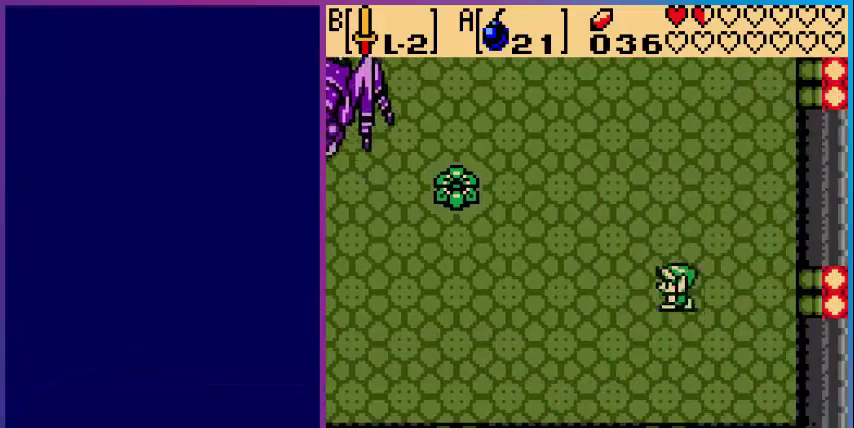
{"buttons": ["DPAD_DOWN", "DPAD_LEFT"], "events": [[280, "DPAD_DOWN", "down"]]}
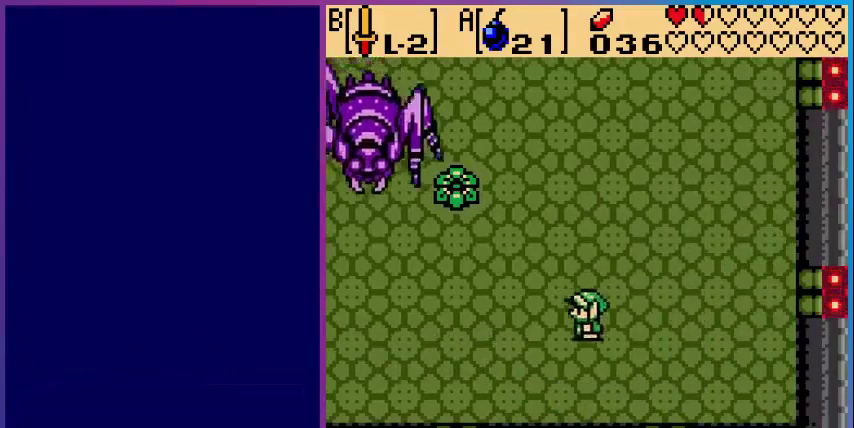
{"buttons": ["DPAD_LEFT"], "events": [[280, "DPAD_DOWN", "up"]]}
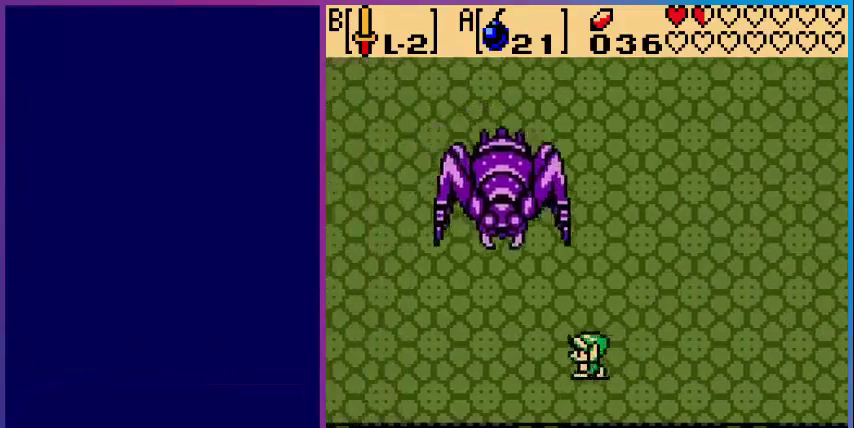
{"buttons": ["DPAD_LEFT"], "events": [[200, "A", "down"], [320, "A", "up"], [400, "A", "down"], [520, "A", "up"]]}
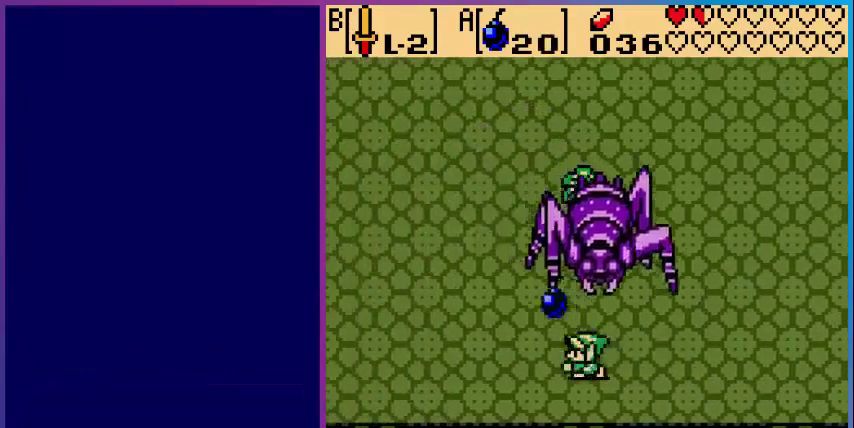
{"buttons": ["DPAD_LEFT"], "events": [[120, "DPAD_DOWN", "down"], [440, "DPAD_DOWN", "up"]]}
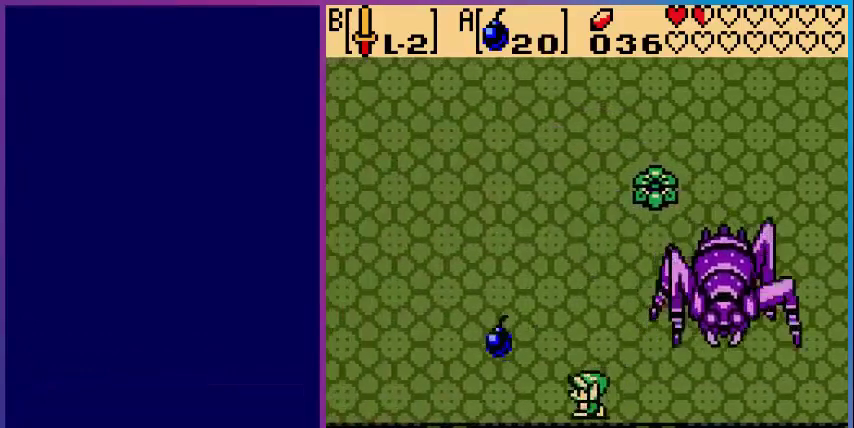
{"buttons": ["DPAD_DOWN"], "events": [[400, "DPAD_LEFT", "up"], [480, "DPAD_DOWN", "down"]]}
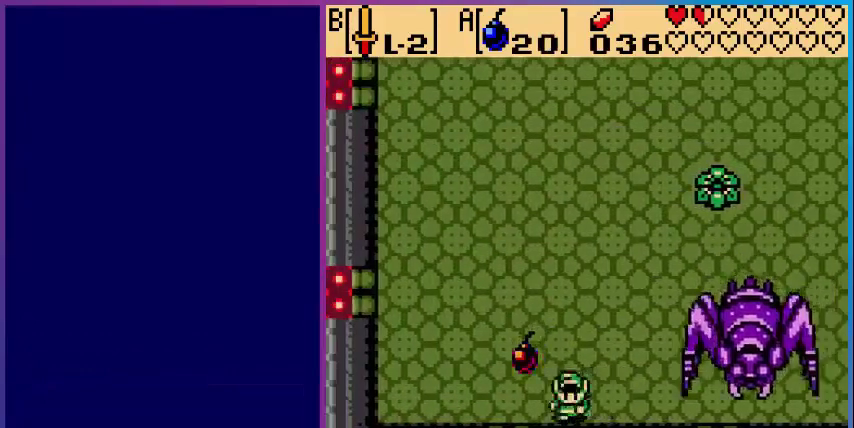
{"buttons": ["DPAD_LEFT"], "events": [[80, "DPAD_LEFT", "down"], [120, "DPAD_DOWN", "up"]]}
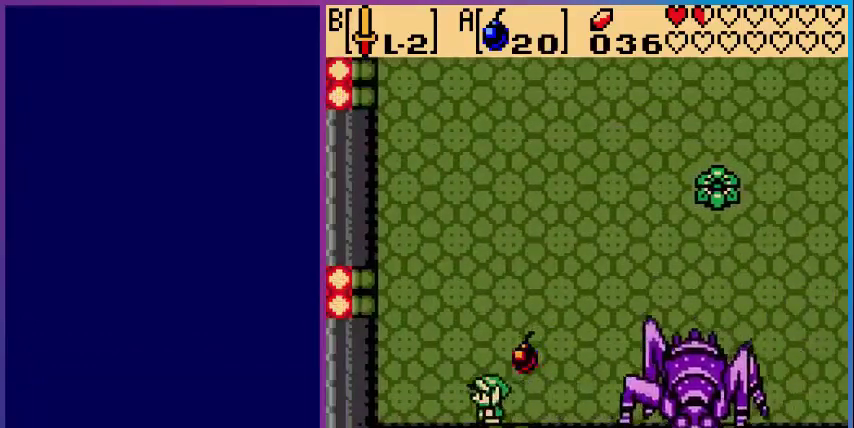
{"buttons": ["DPAD_LEFT"], "events": []}
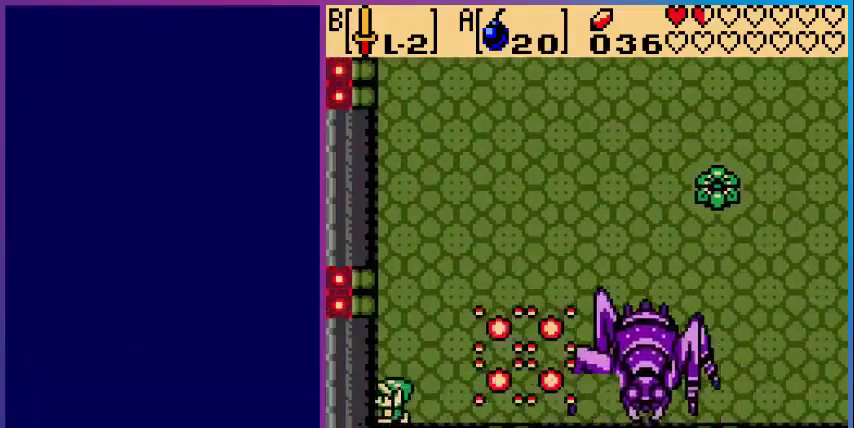
{"buttons": [], "events": [[40, "DPAD_LEFT", "up"], [200, "DPAD_UP", "down"], [320, "DPAD_UP", "up"]]}
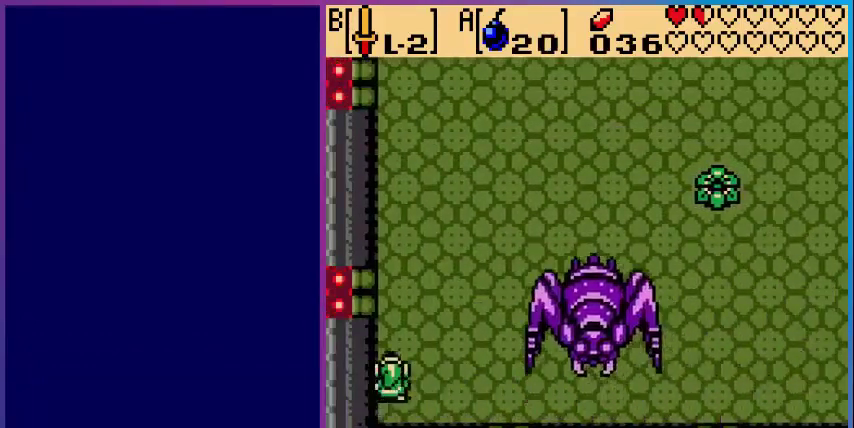
{"buttons": ["DPAD_RIGHT"], "events": [[120, "DPAD_DOWN", "down"], [280, "DPAD_DOWN", "up"], [280, "DPAD_RIGHT", "down"]]}
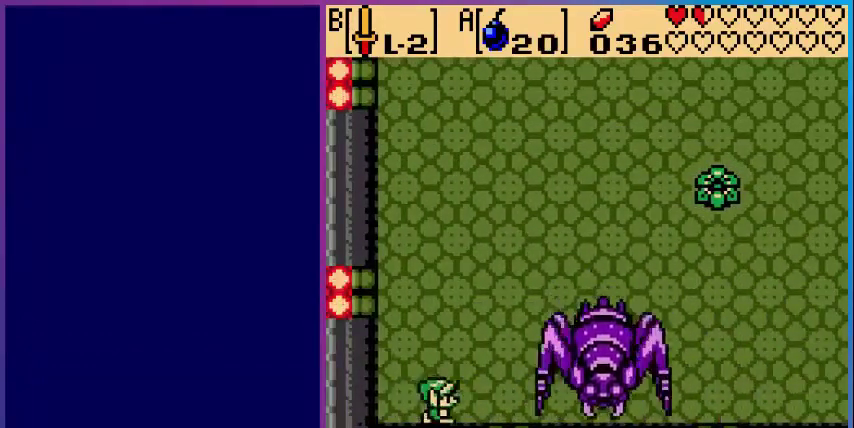
{"buttons": ["DPAD_LEFT"], "events": [[40, "DPAD_RIGHT", "up"], [80, "A", "down"], [280, "A", "up"], [400, "DPAD_LEFT", "down"]]}
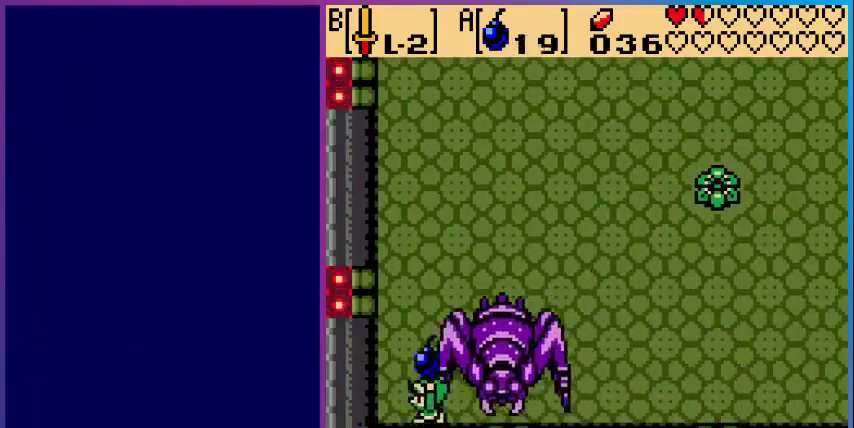
{"buttons": [], "events": [[200, "DPAD_LEFT", "up"], [280, "DPAD_RIGHT", "down"], [520, "DPAD_RIGHT", "up"]]}
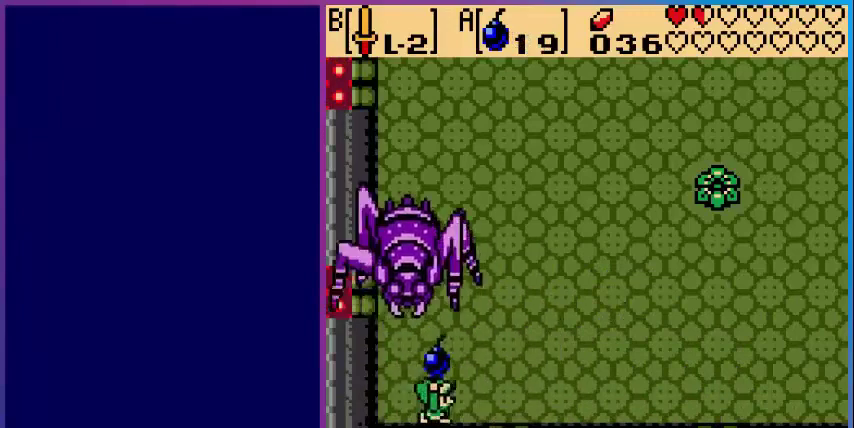
{"buttons": ["DPAD_RIGHT"], "events": [[80, "A", "down"], [240, "A", "up"], [280, "DPAD_RIGHT", "down"]]}
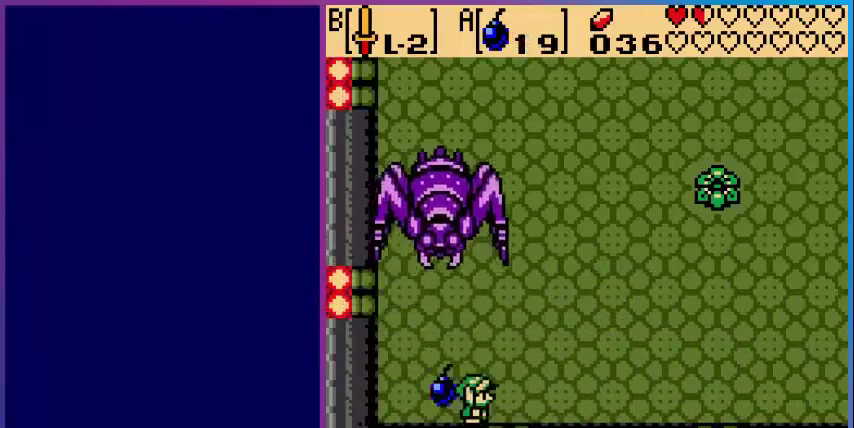
{"buttons": ["DPAD_RIGHT"], "events": []}
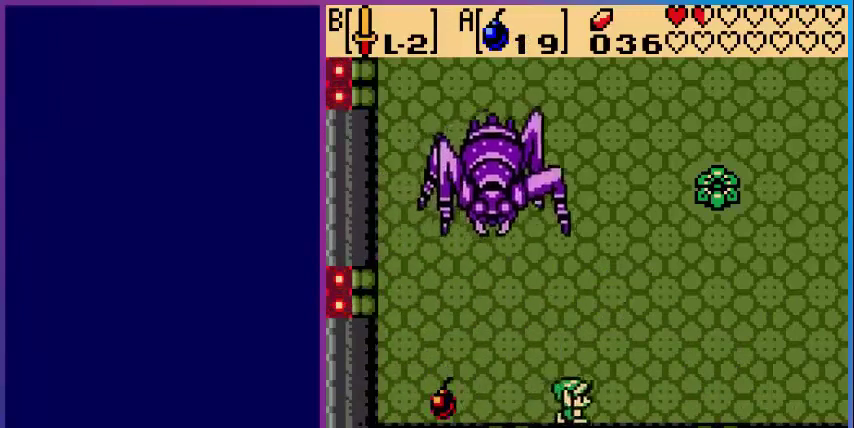
{"buttons": ["DPAD_RIGHT"], "events": [[280, "DPAD_RIGHT", "up"], [360, "DPAD_RIGHT", "down"]]}